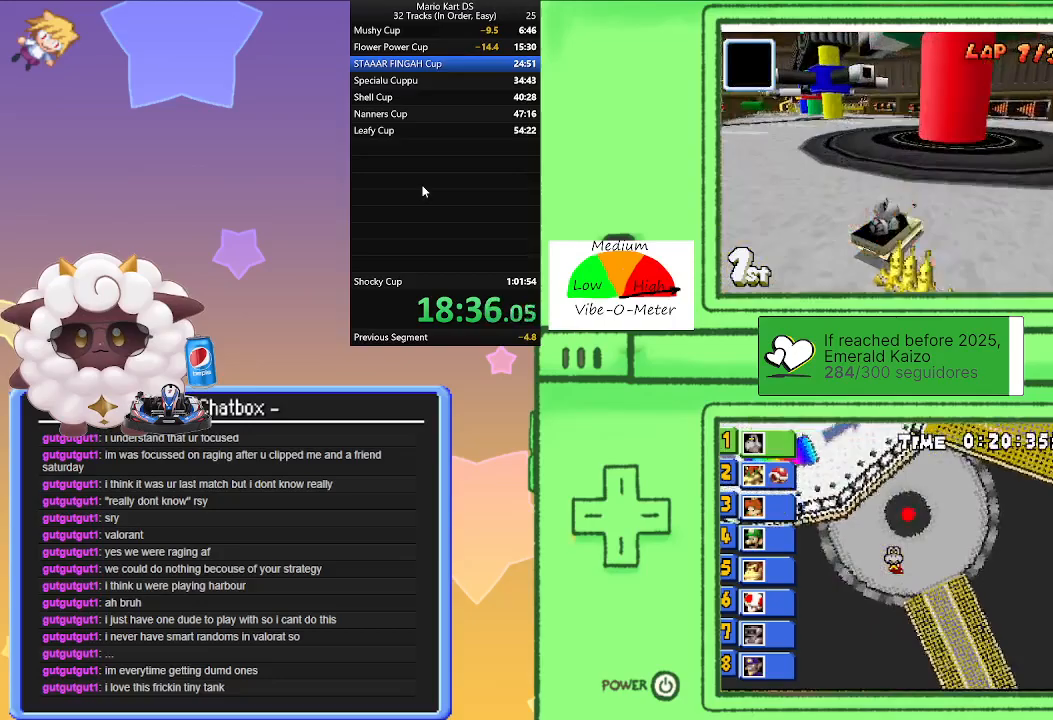
Gameplay with a controller (Nintendo layout); each line is a JSON object with the inputs held at the frame after it. "events" lists button and stick changes between this image and that frame as [ms after this image, input, new state], when the widget could be followed in between. Not read: L2 L3 R3 right_stick.
{"buttons": ["A", "R1"], "left_stick": "left", "events": [[117, "R1", "up"], [200, "R1", "down"]]}
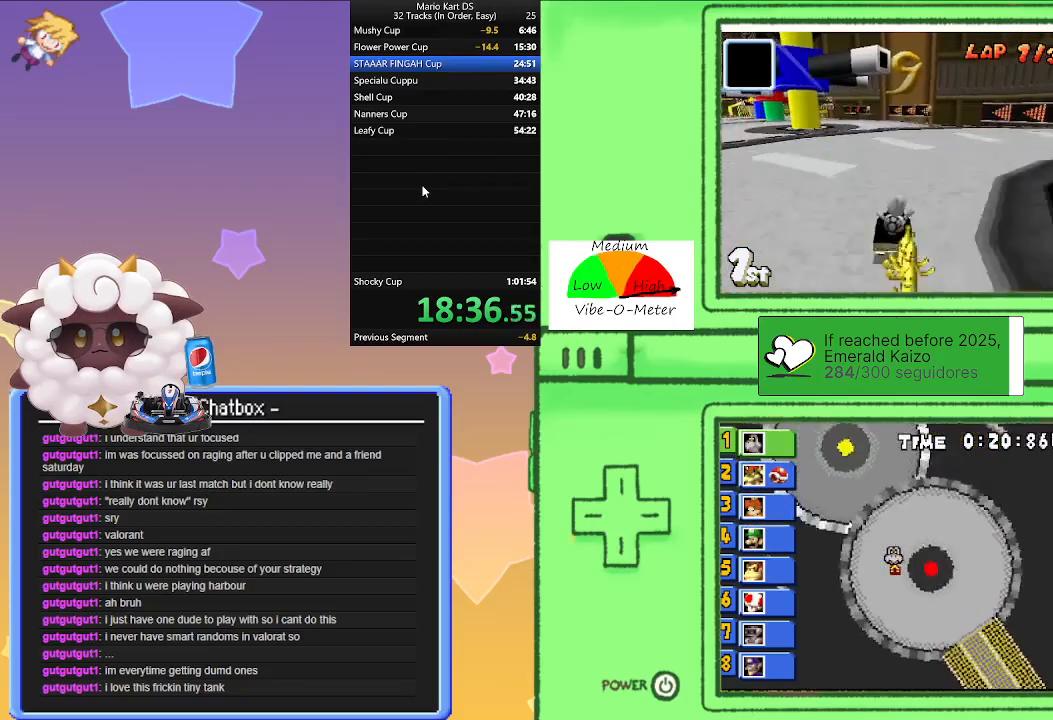
{"buttons": ["A"], "left_stick": "center", "events": [[383, "R1", "up"], [450, "left_stick", "center"]]}
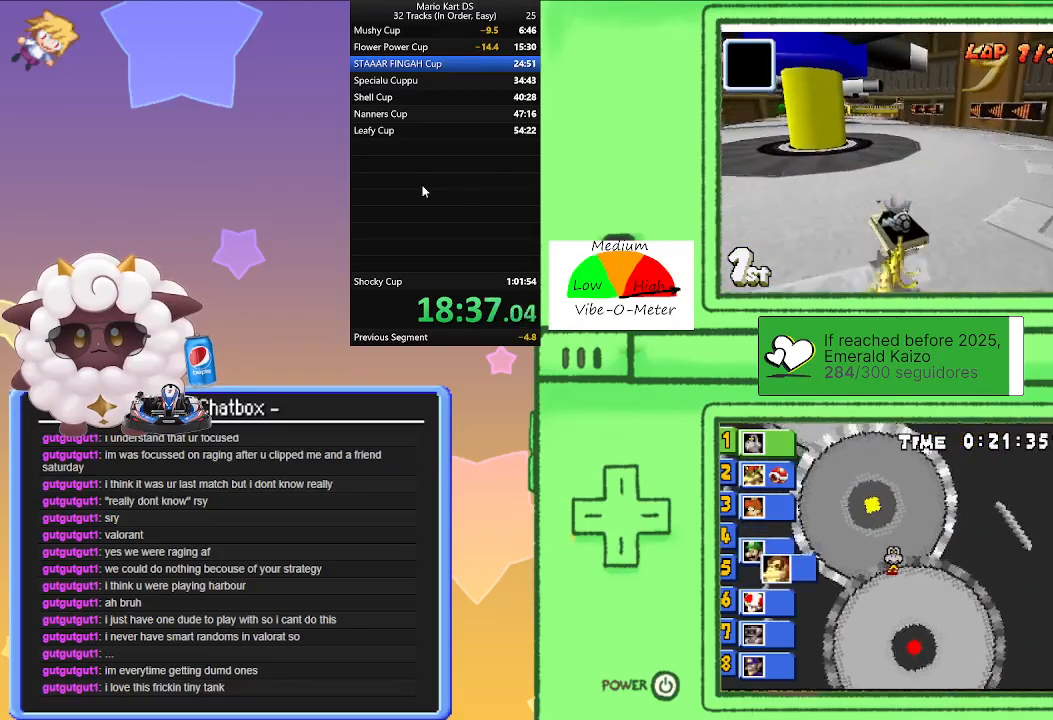
{"buttons": ["A", "R1"], "left_stick": "right", "events": [[100, "left_stick", "left"], [217, "left_stick", "center"], [250, "R1", "down"], [267, "left_stick", "right"]]}
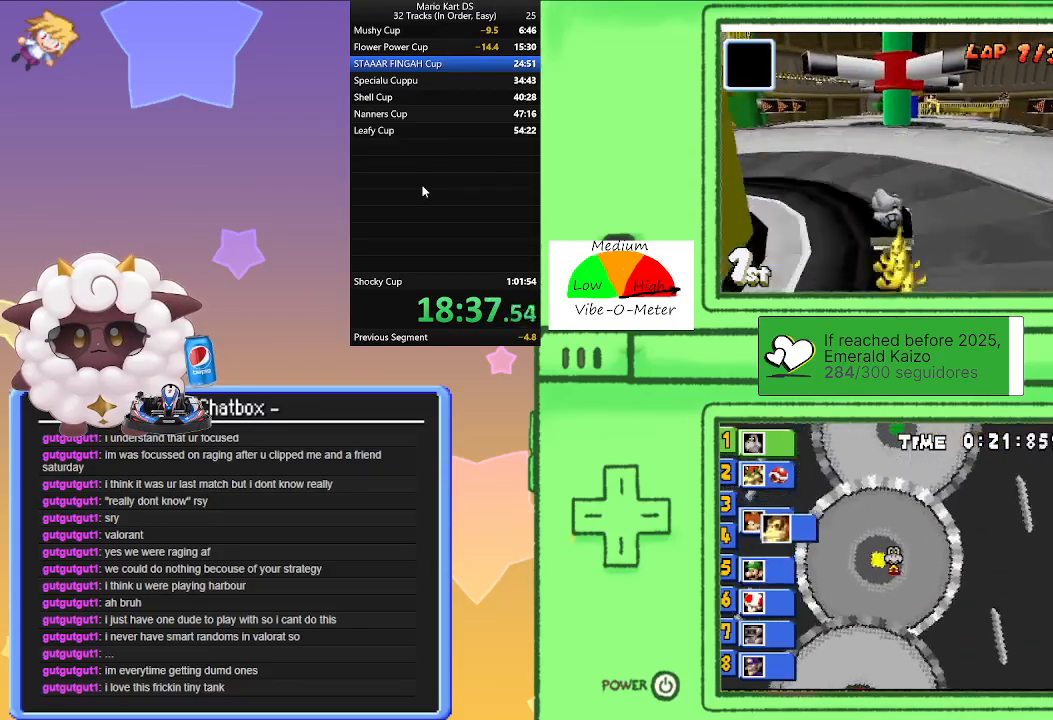
{"buttons": ["A", "R1"], "left_stick": "right", "events": [[133, "left_stick", "left"], [333, "left_stick", "right"]]}
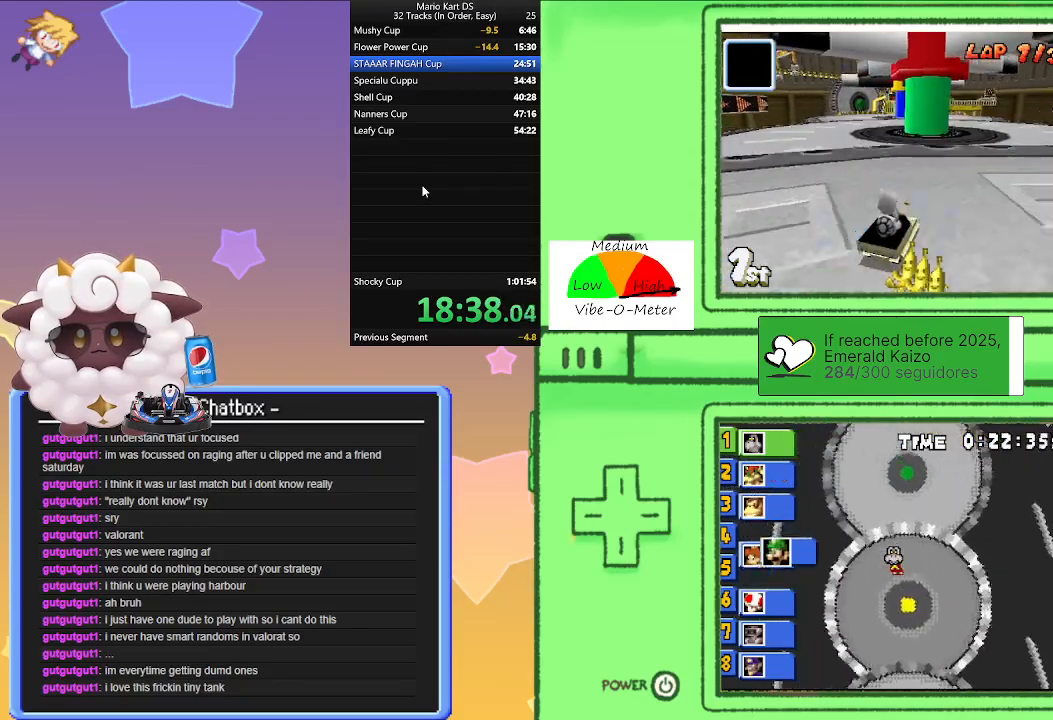
{"buttons": ["A"], "left_stick": "left", "events": [[200, "R1", "up"], [350, "left_stick", "center"], [467, "left_stick", "left"]]}
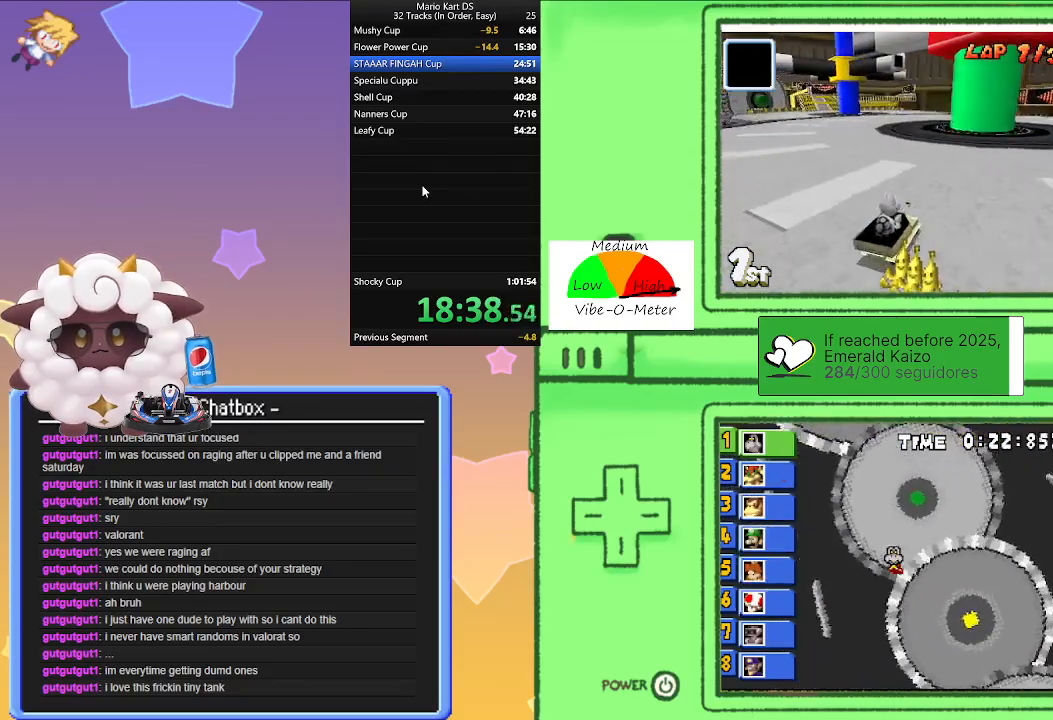
{"buttons": ["A", "R1"], "left_stick": "center", "events": [[17, "R1", "down"], [333, "left_stick", "right"], [467, "left_stick", "center"]]}
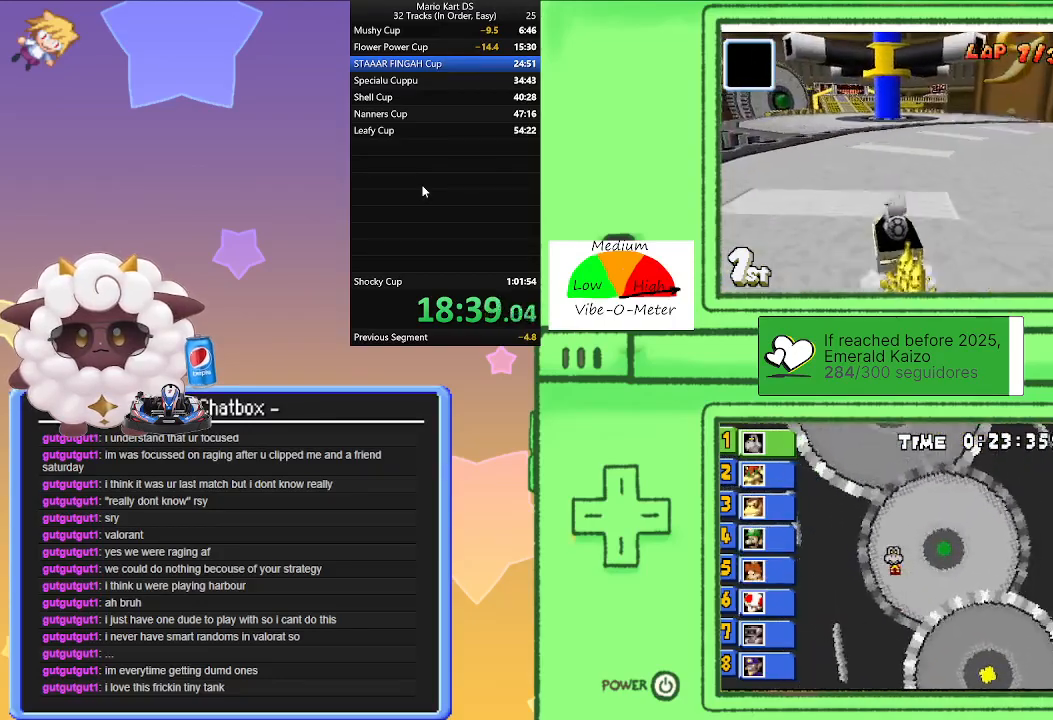
{"buttons": ["A", "R1"], "left_stick": "left", "events": [[17, "left_stick", "left"], [167, "left_stick", "center"], [217, "left_stick", "right"], [417, "left_stick", "left"]]}
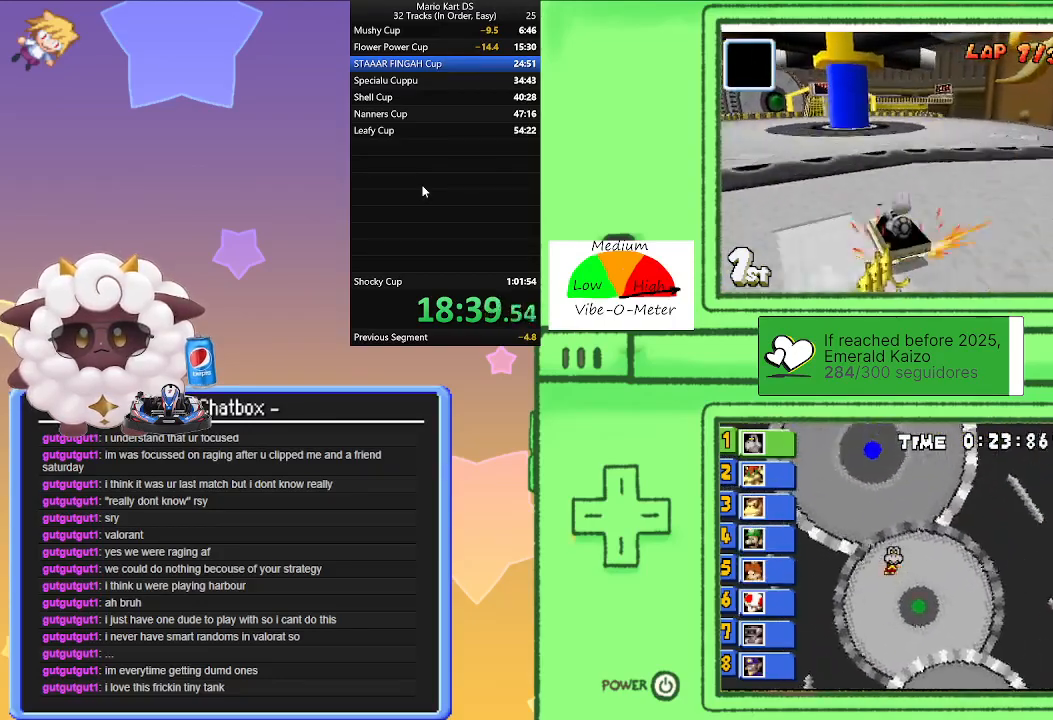
{"buttons": ["A"], "left_stick": "center", "events": [[67, "R1", "up"], [100, "left_stick", "center"]]}
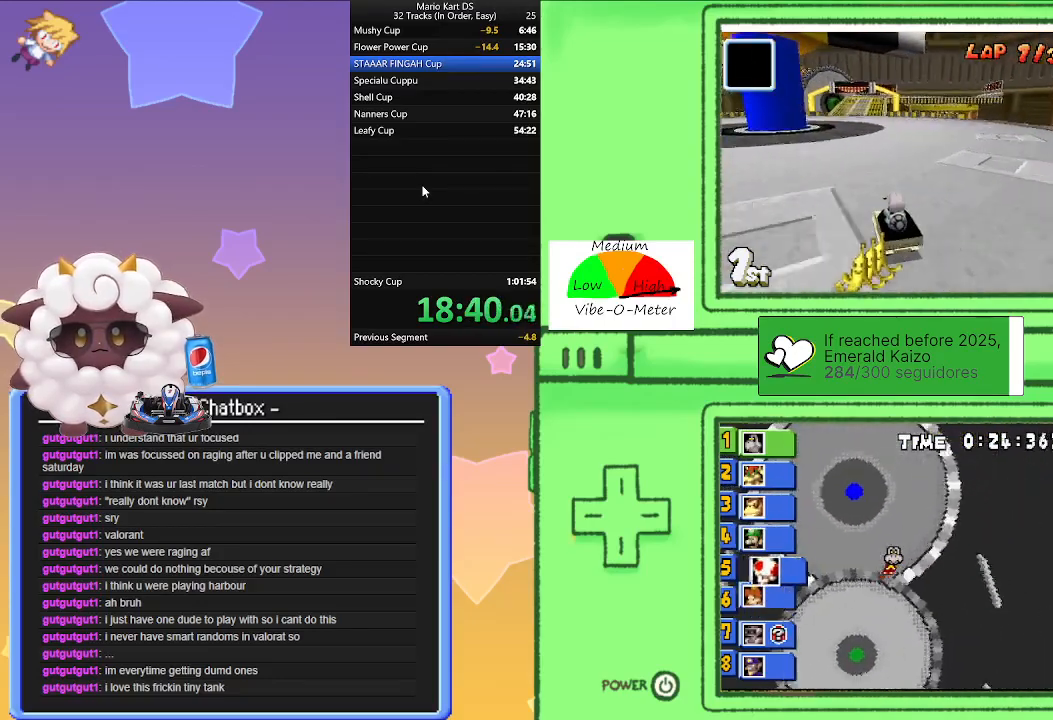
{"buttons": ["A", "R1"], "left_stick": "left", "events": [[33, "R1", "down"], [83, "left_stick", "right"], [267, "left_stick", "left"]]}
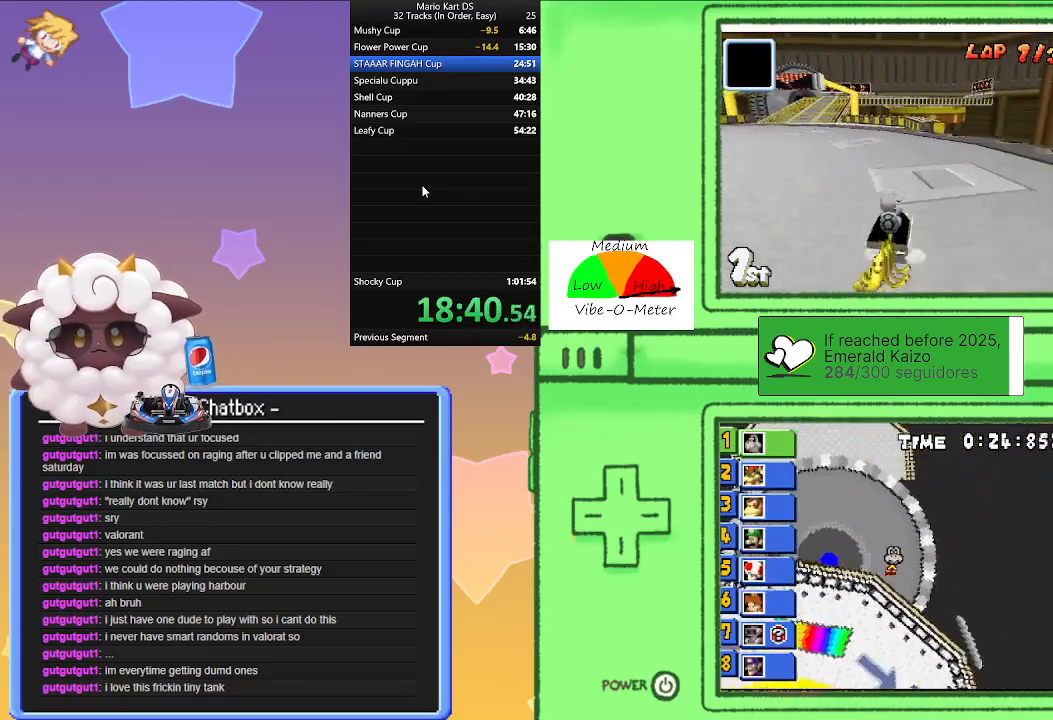
{"buttons": ["A", "R1"], "left_stick": "right", "events": [[33, "left_stick", "right"], [217, "left_stick", "left"], [433, "left_stick", "right"]]}
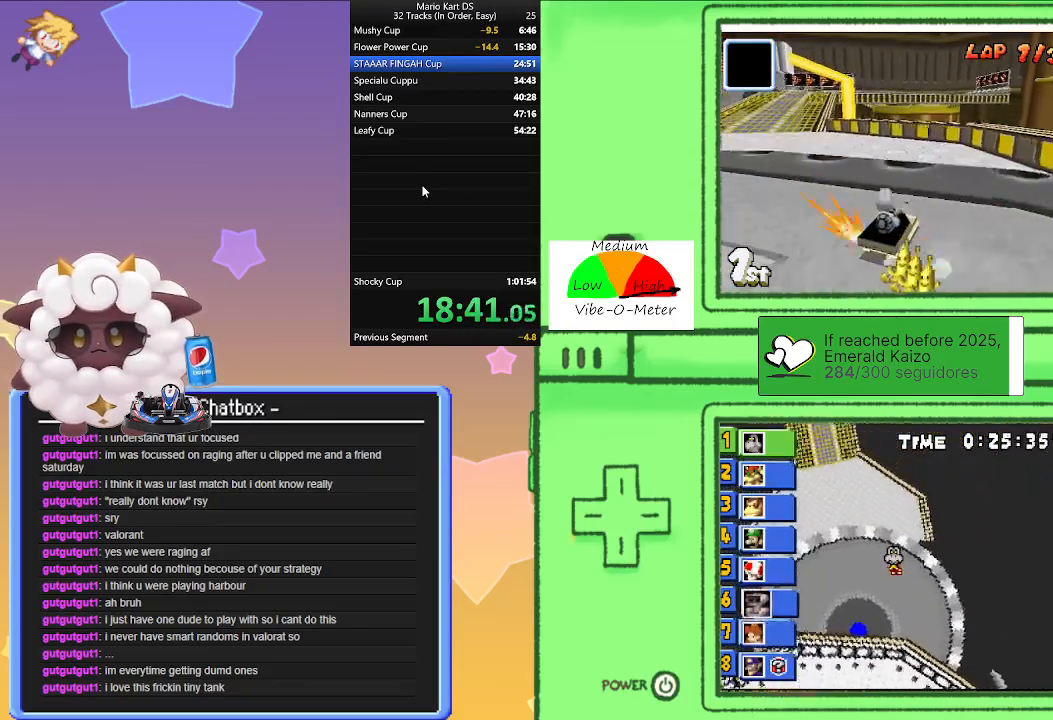
{"buttons": ["A"], "left_stick": "center", "events": [[67, "R1", "up"], [83, "left_stick", "left"], [467, "left_stick", "center"]]}
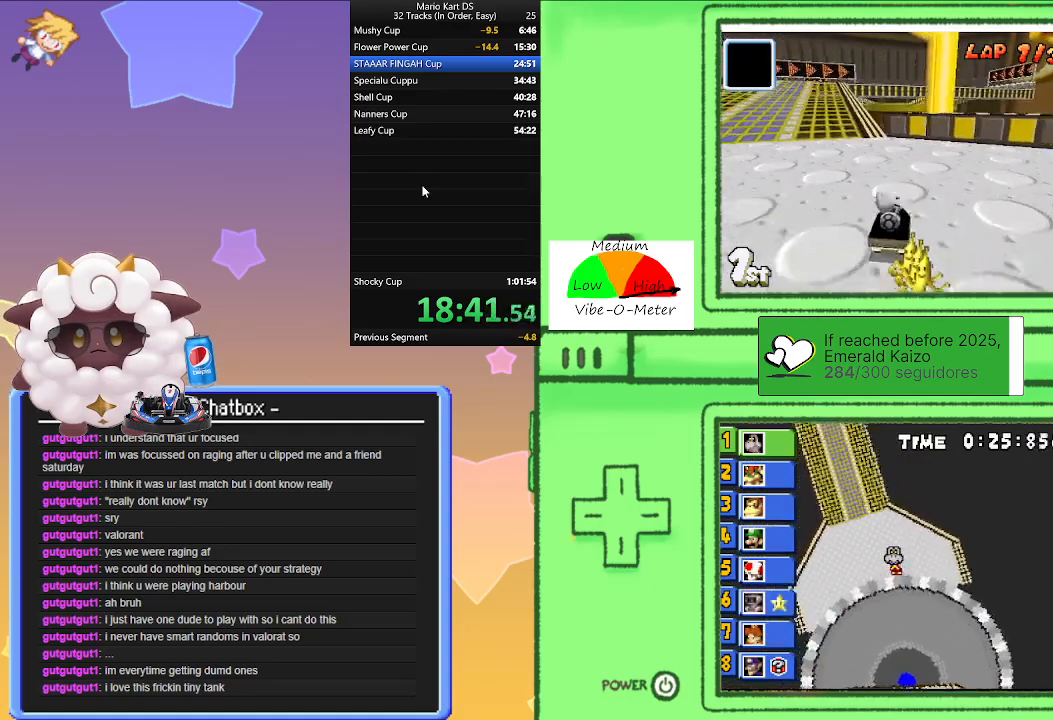
{"buttons": ["A", "R1"], "left_stick": "center", "events": [[50, "R1", "down"], [50, "left_stick", "right"], [233, "left_stick", "center"]]}
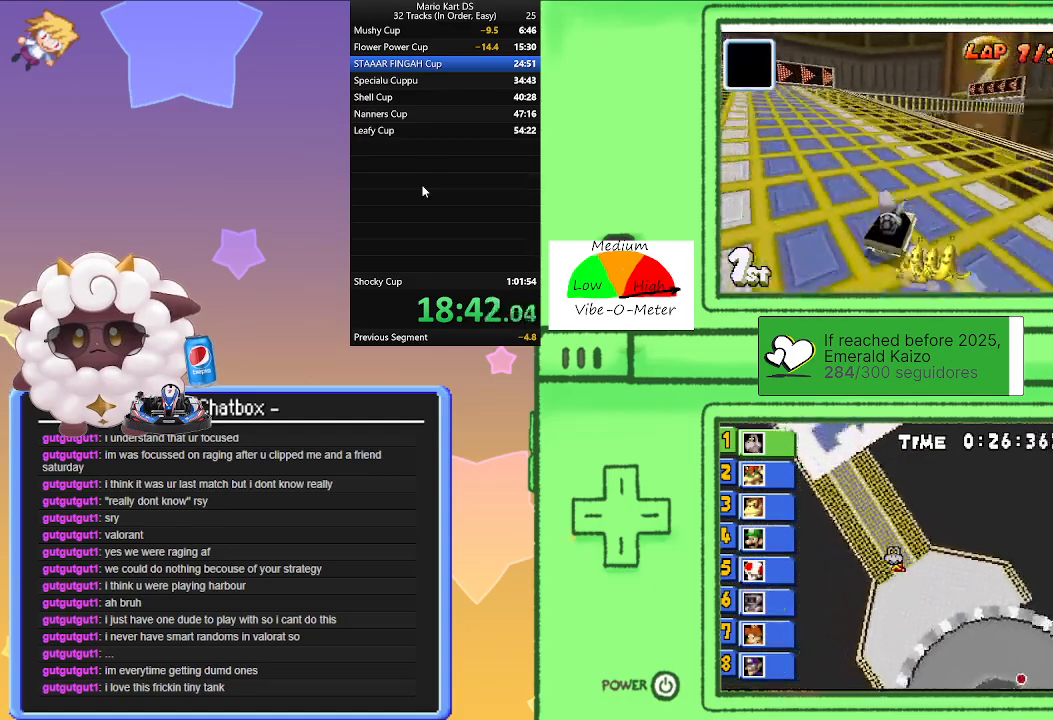
{"buttons": ["A", "R1"], "left_stick": "center", "events": [[83, "left_stick", "right"], [250, "left_stick", "left"], [467, "left_stick", "center"]]}
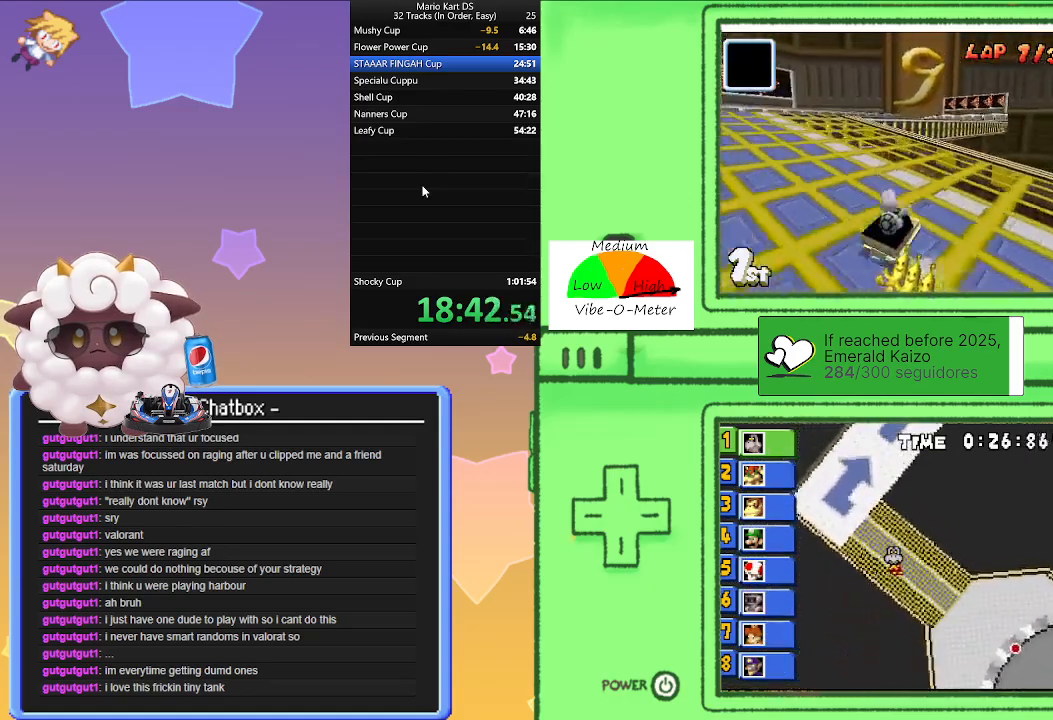
{"buttons": ["A"], "left_stick": "center", "events": [[33, "left_stick", "right"], [117, "left_stick", "center"], [167, "R1", "up"]]}
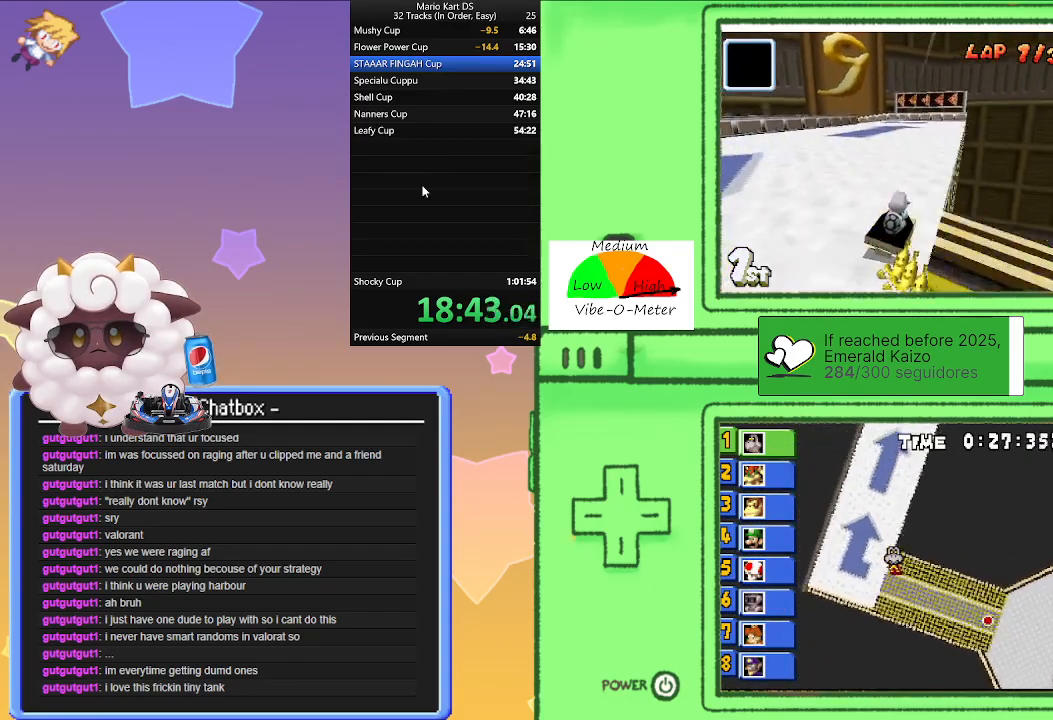
{"buttons": ["A", "R1"], "left_stick": "center", "events": [[117, "left_stick", "left"], [167, "R1", "down"], [483, "left_stick", "center"]]}
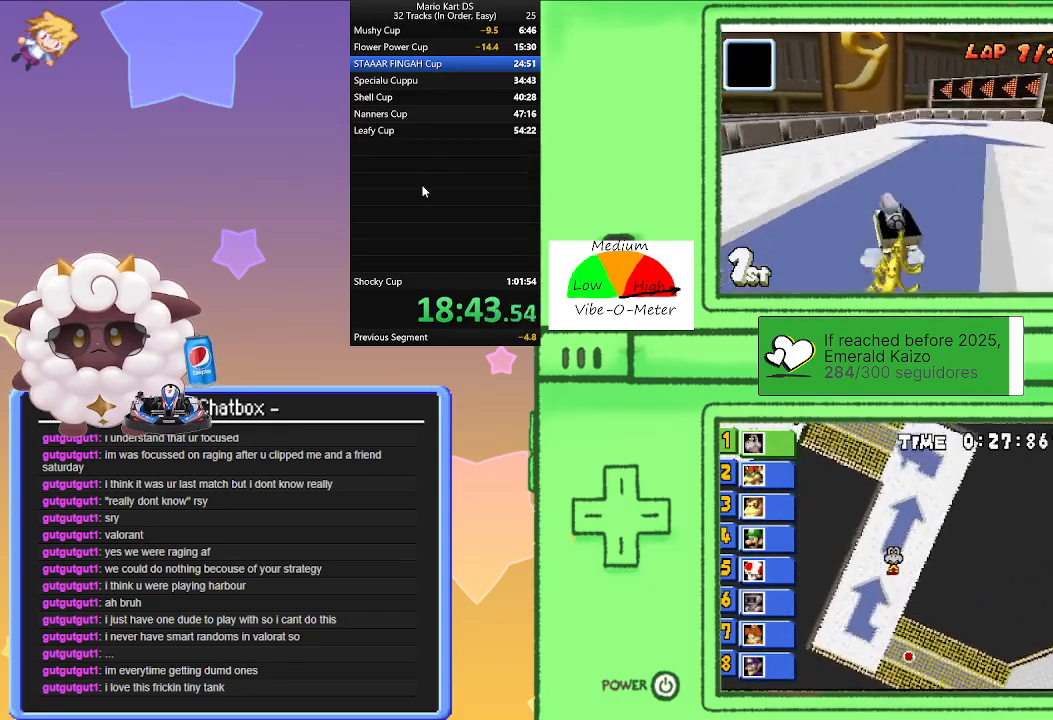
{"buttons": ["A", "R1"], "left_stick": "right", "events": [[17, "left_stick", "right"], [150, "left_stick", "center"], [233, "left_stick", "left"], [467, "left_stick", "right"]]}
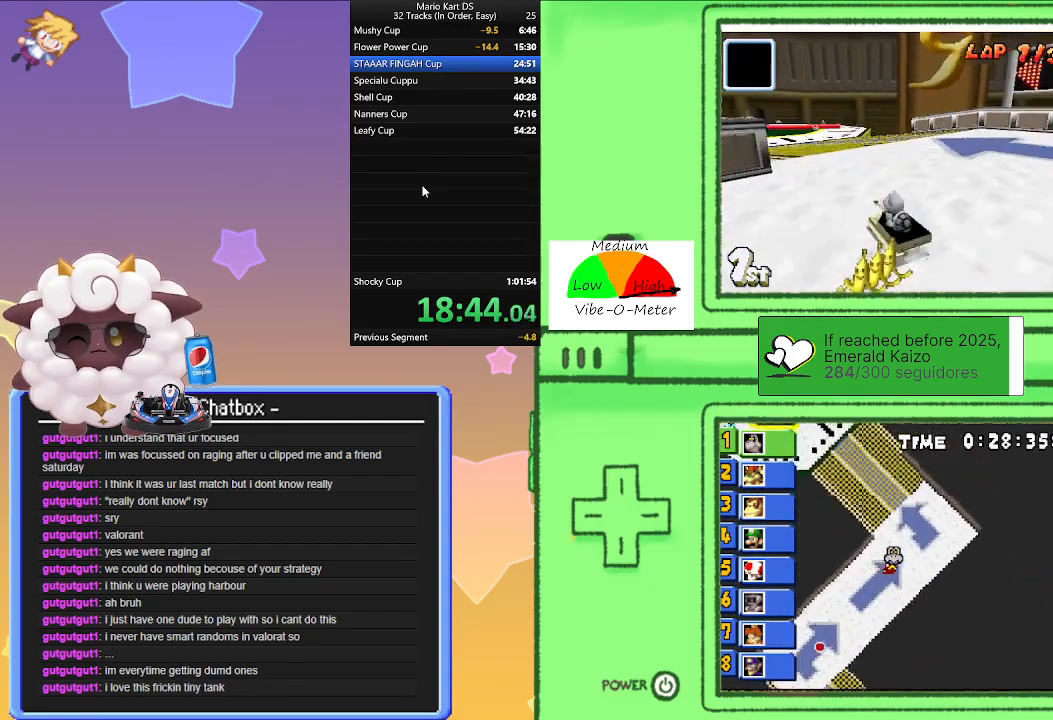
{"buttons": ["A"], "left_stick": "left", "events": [[183, "left_stick", "left"], [200, "R1", "up"]]}
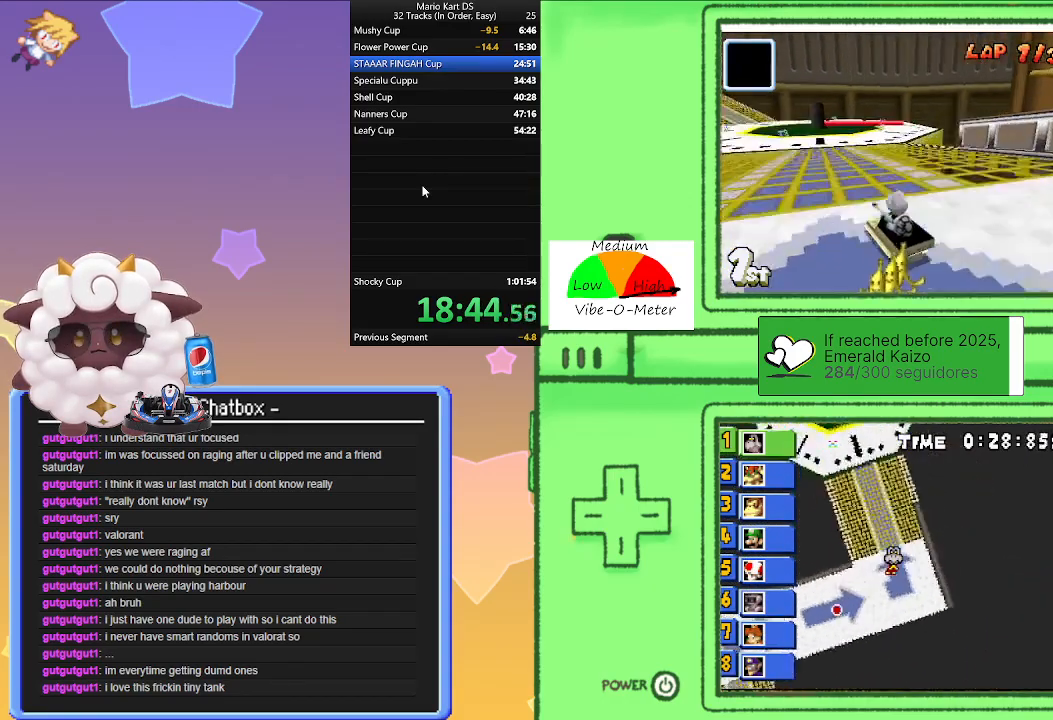
{"buttons": ["A"], "left_stick": "center", "events": [[117, "left_stick", "center"], [250, "left_stick", "right"], [333, "left_stick", "center"]]}
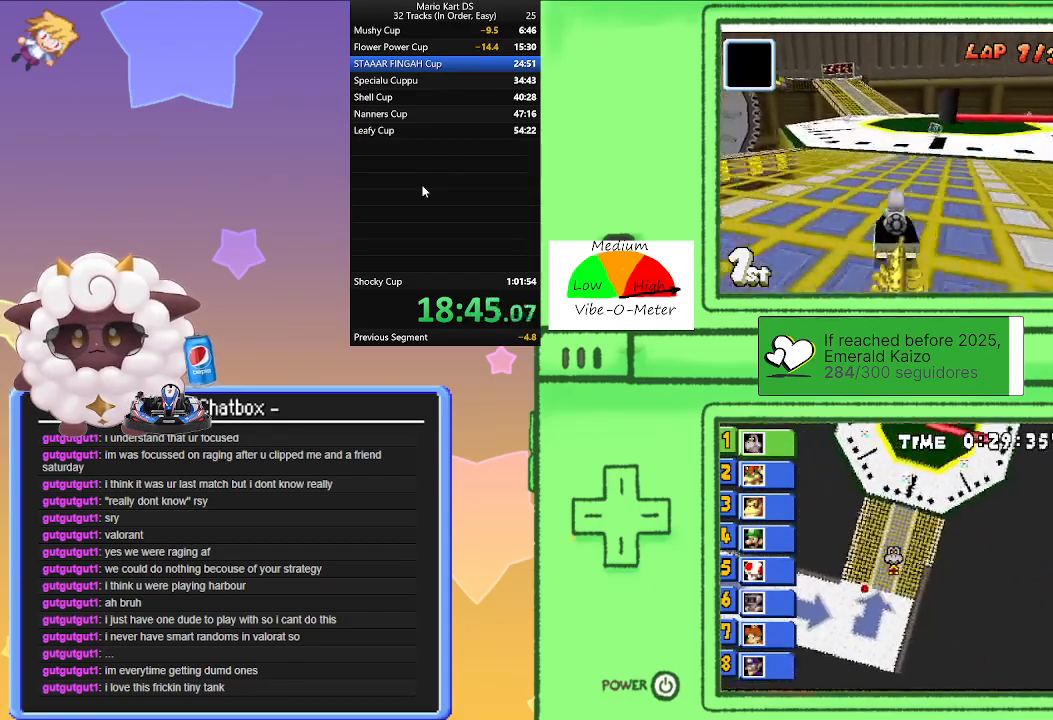
{"buttons": ["A"], "left_stick": "center", "events": []}
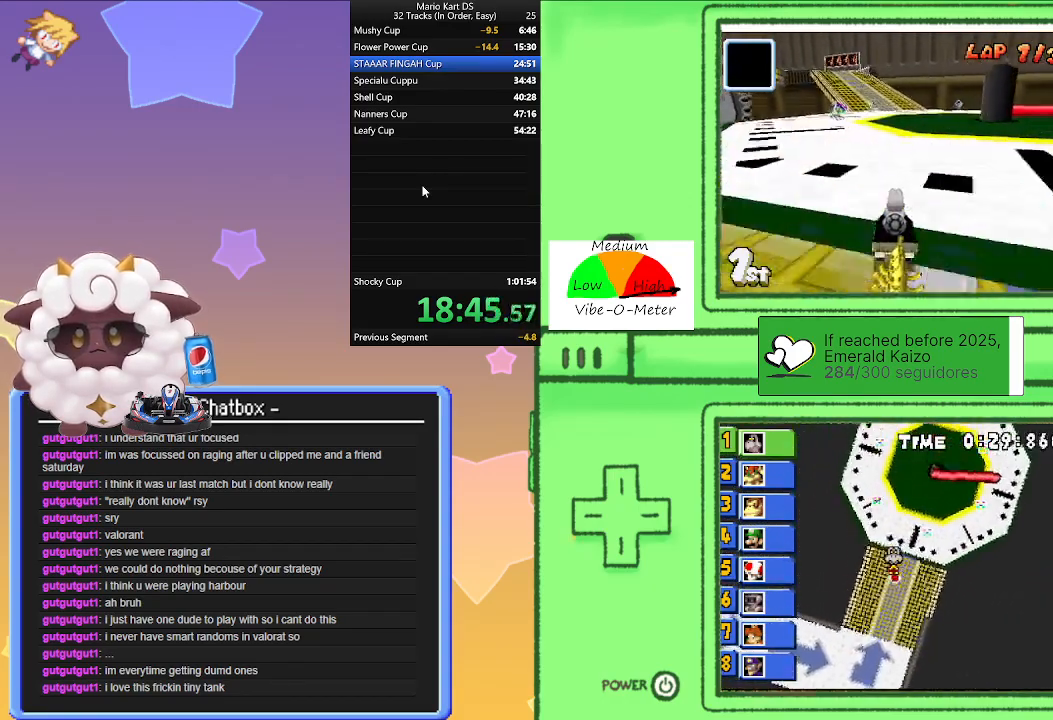
{"buttons": ["A"], "left_stick": "center", "events": []}
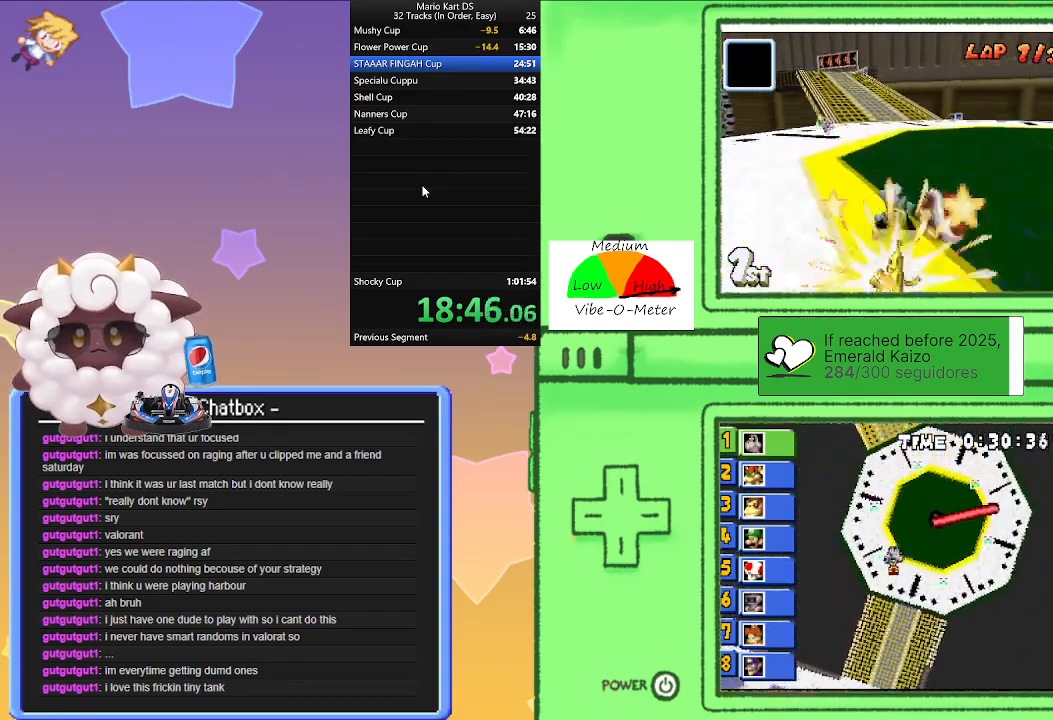
{"buttons": ["A"], "left_stick": "left", "events": [[217, "left_stick", "left"]]}
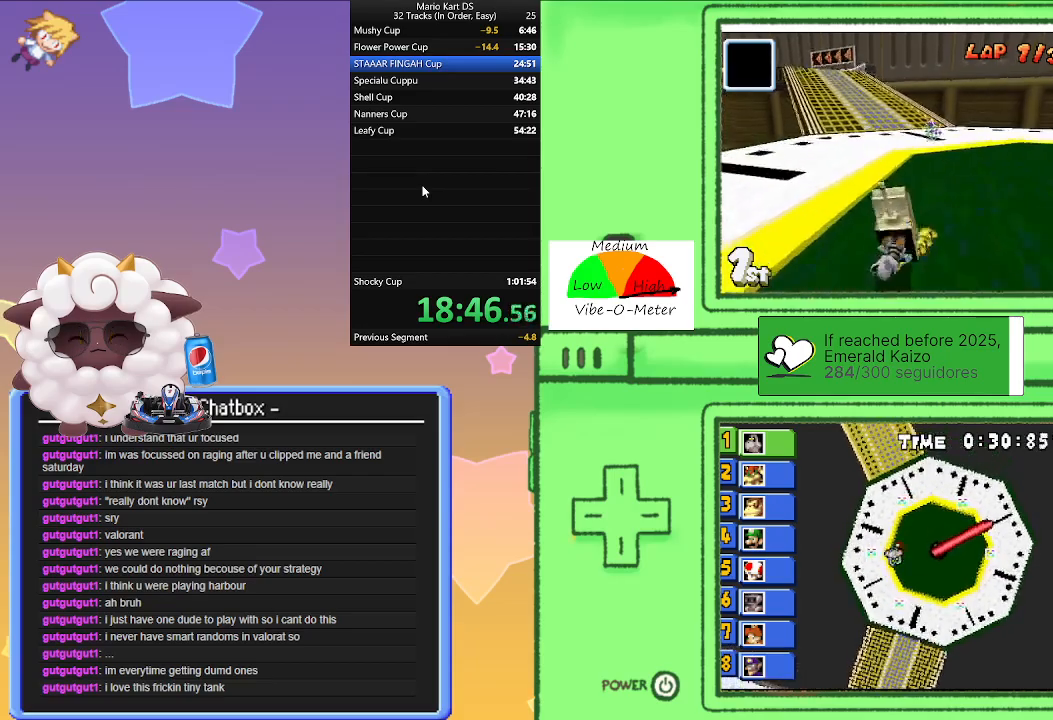
{"buttons": ["A"], "left_stick": "left", "events": [[33, "left_stick", "center"], [317, "left_stick", "left"]]}
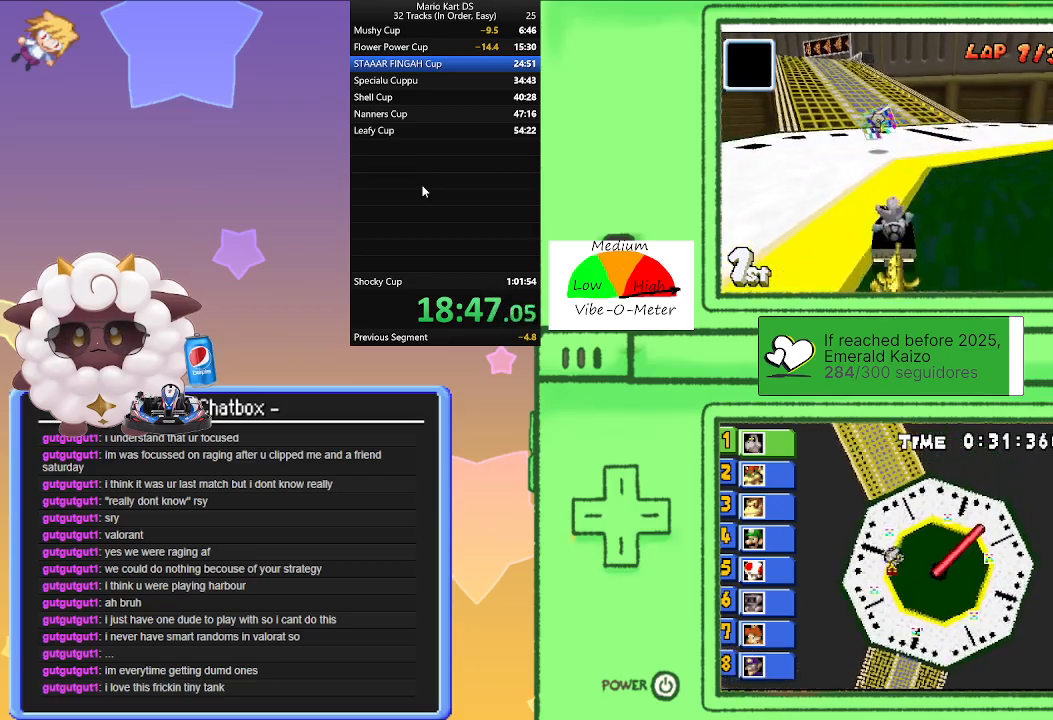
{"buttons": ["A"], "left_stick": "center", "events": [[133, "left_stick", "center"], [233, "left_stick", "left"], [383, "left_stick", "center"]]}
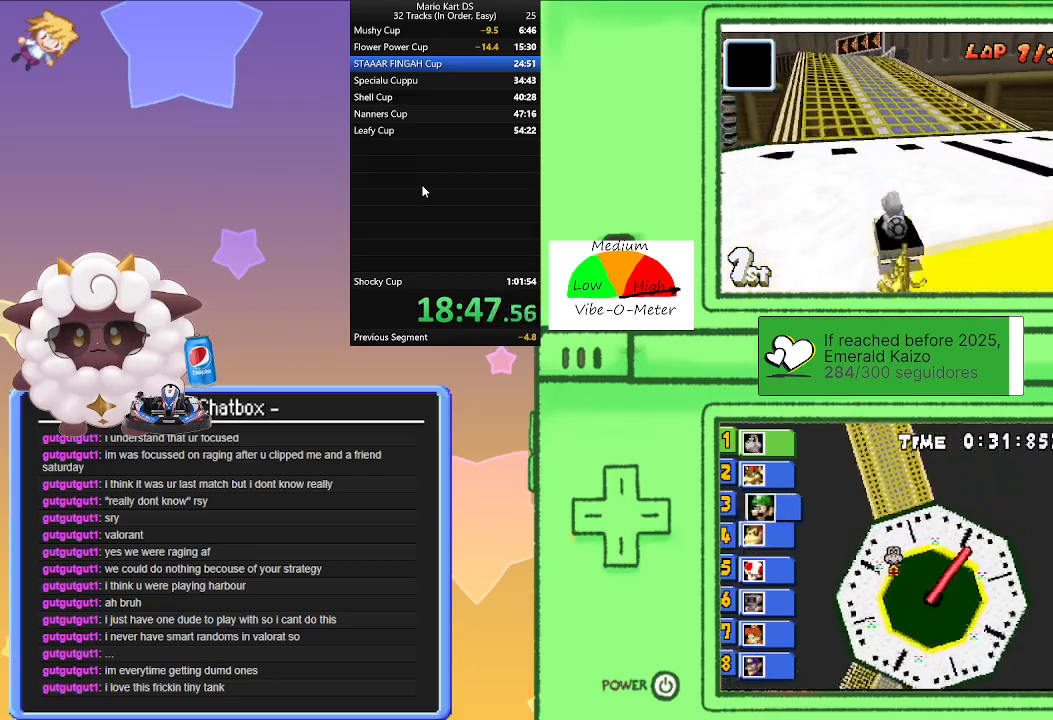
{"buttons": ["A", "R1"], "left_stick": "left", "events": [[333, "left_stick", "left"], [350, "R1", "down"]]}
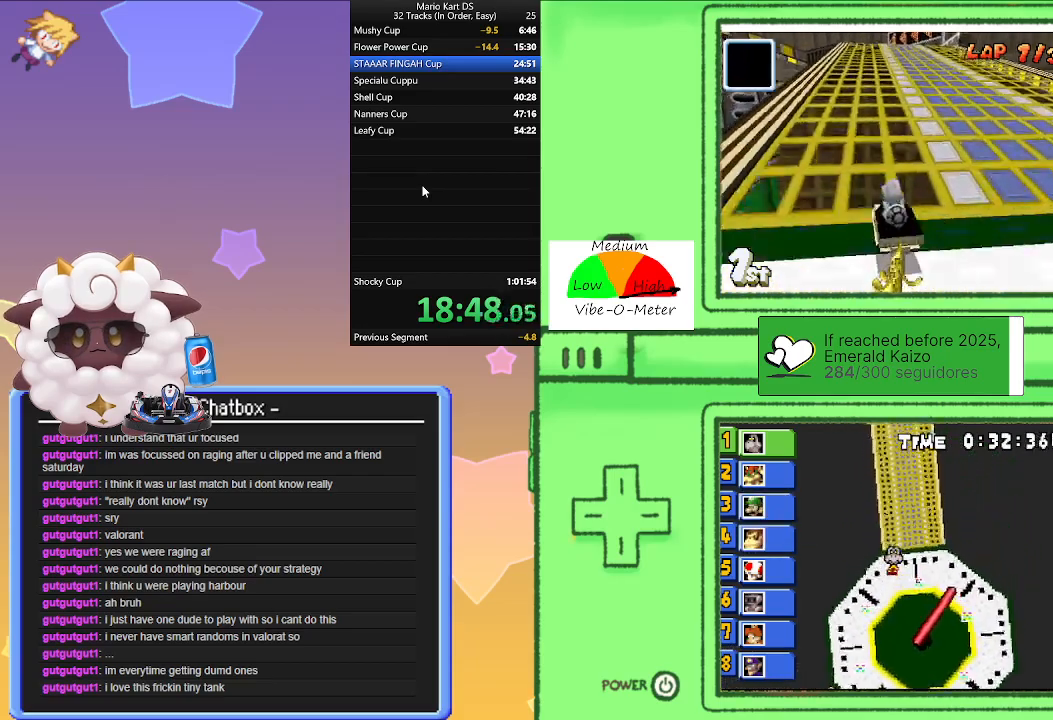
{"buttons": ["A", "R1"], "left_stick": "left", "events": [[217, "left_stick", "right"], [383, "left_stick", "left"]]}
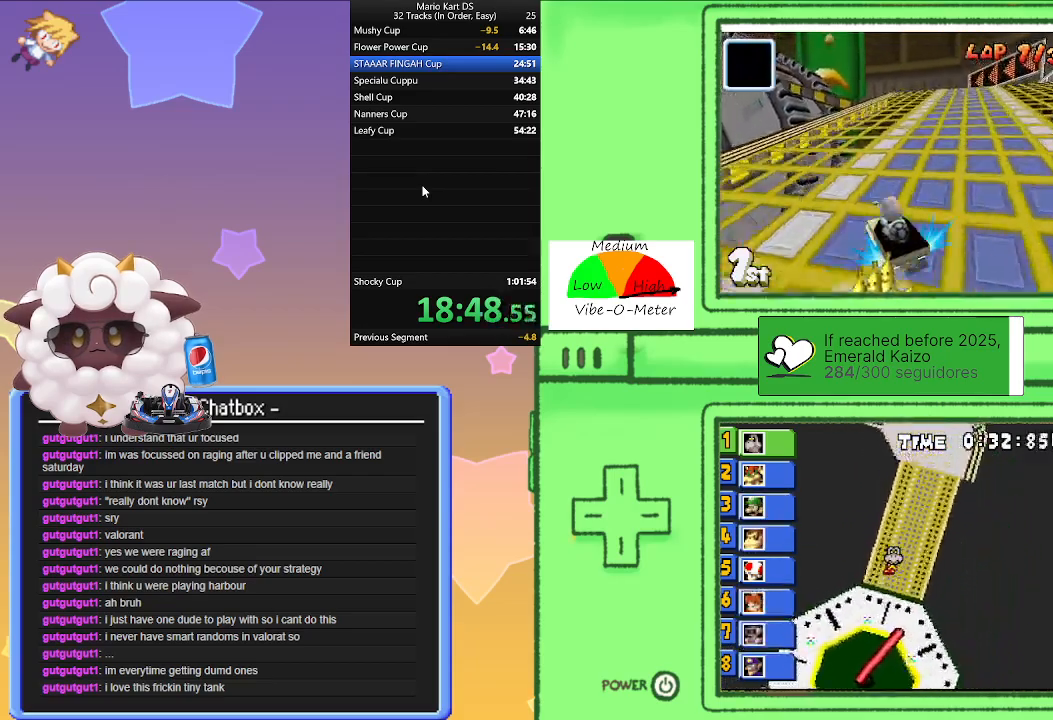
{"buttons": ["A", "R1"], "left_stick": "center", "events": [[83, "left_stick", "right"], [317, "left_stick", "left"], [450, "left_stick", "center"]]}
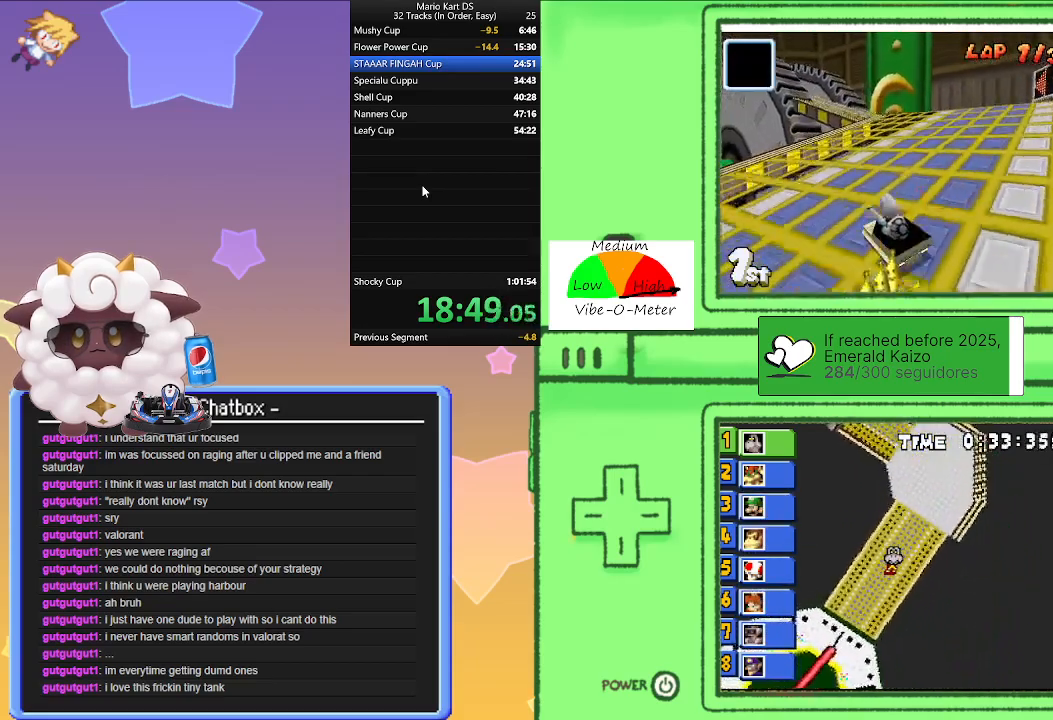
{"buttons": ["A"], "left_stick": "left", "events": [[100, "left_stick", "left"], [183, "R1", "up"], [183, "left_stick", "center"], [433, "left_stick", "left"]]}
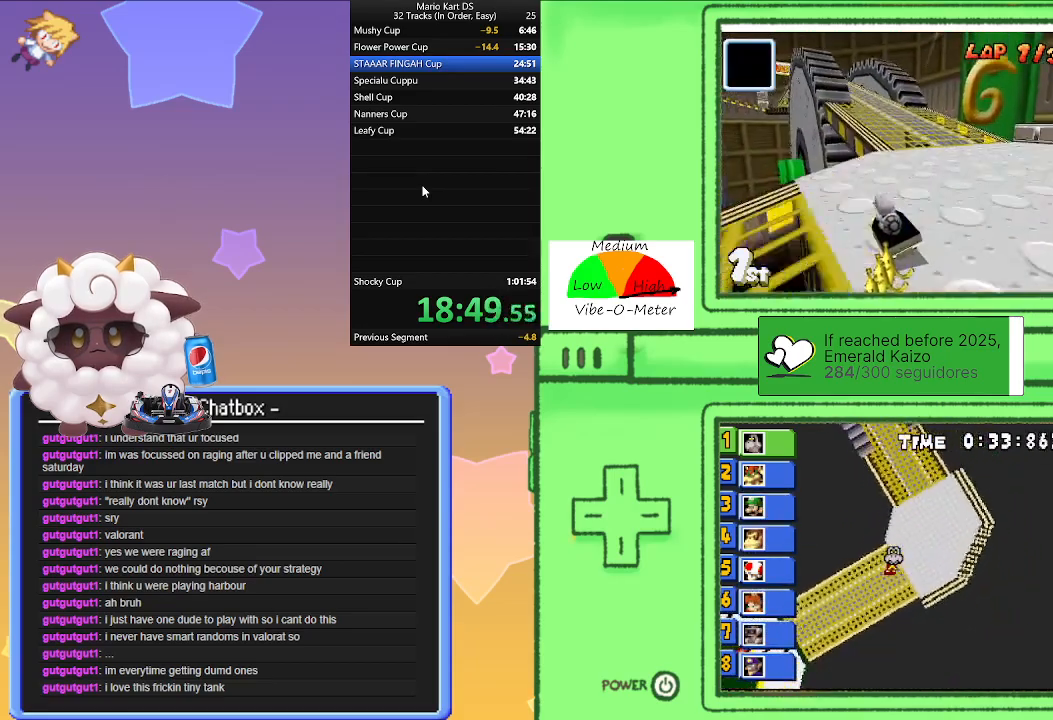
{"buttons": ["A"], "left_stick": "center", "events": [[283, "left_stick", "center"]]}
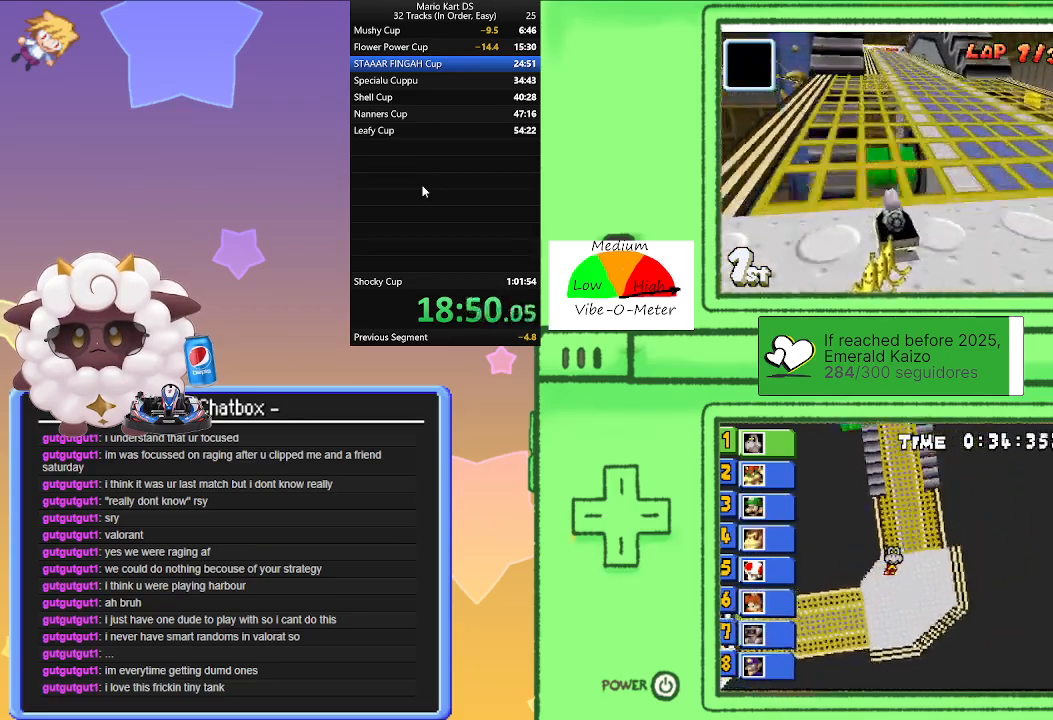
{"buttons": ["A"], "left_stick": "center", "events": [[17, "left_stick", "left"], [300, "left_stick", "right"], [500, "left_stick", "center"]]}